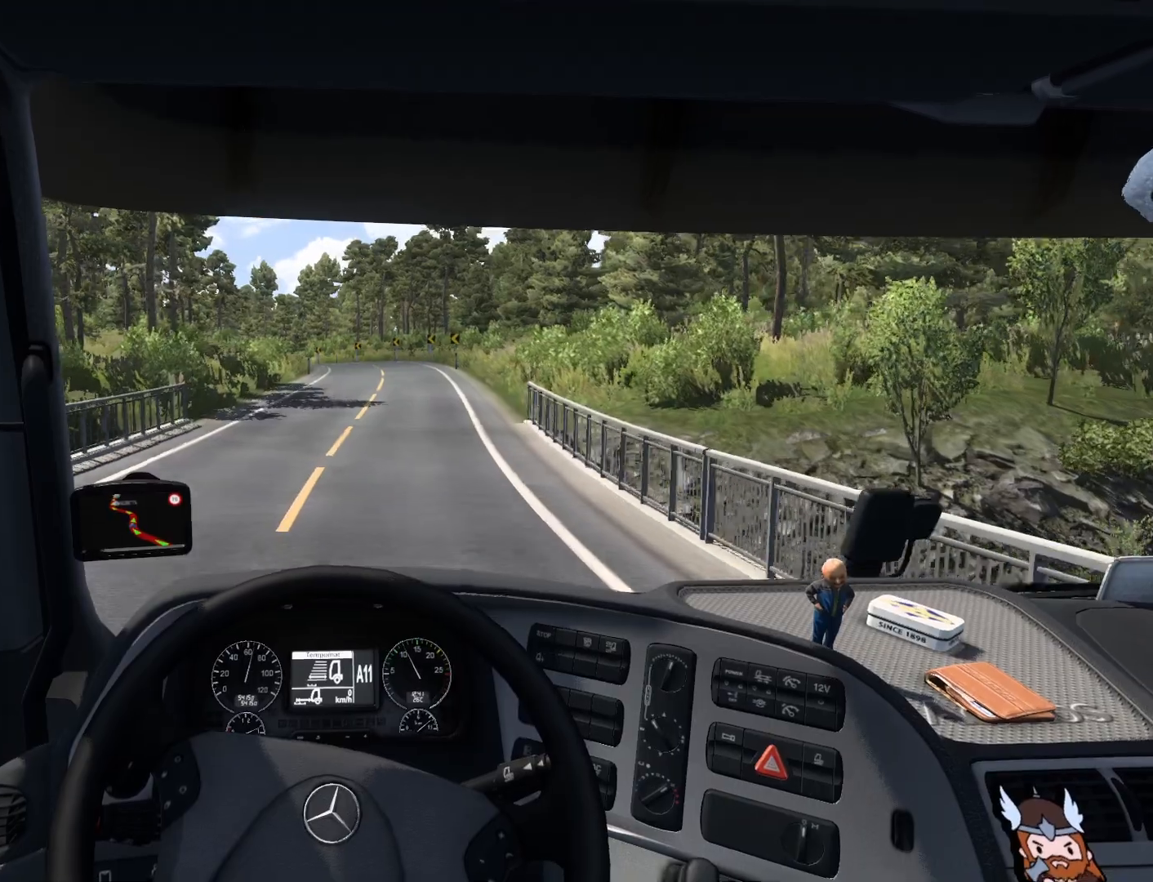
Gameplay with a controller (PlayStation layout); each line is a JSON object with the inputs held at the frame after it. "events" lists button and stick changes between this image and that frame as [ms after this image, input, new state], when the widget could be followed in between. Not read: right_stick.
{"buttons": [], "left_stick": "right", "events": []}
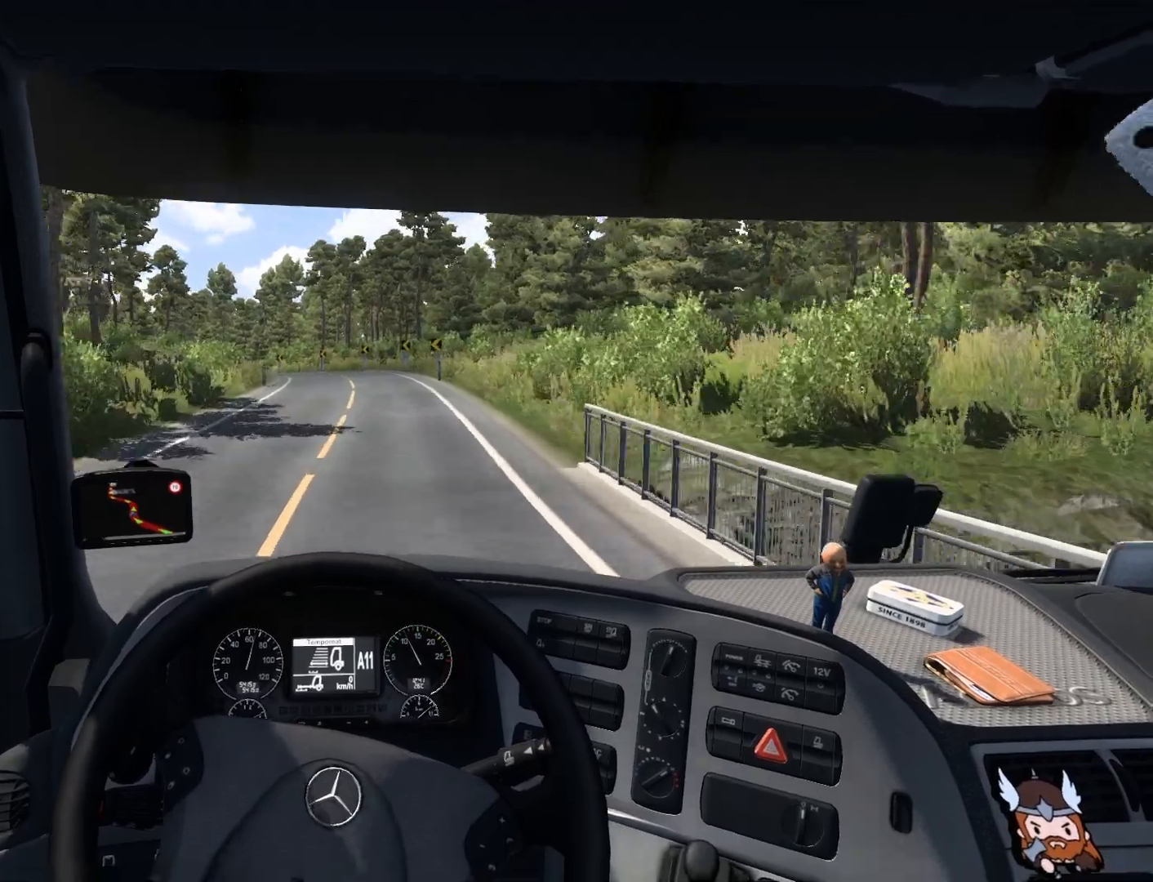
{"buttons": [], "left_stick": "center", "events": [[300, "left_stick", "center"]]}
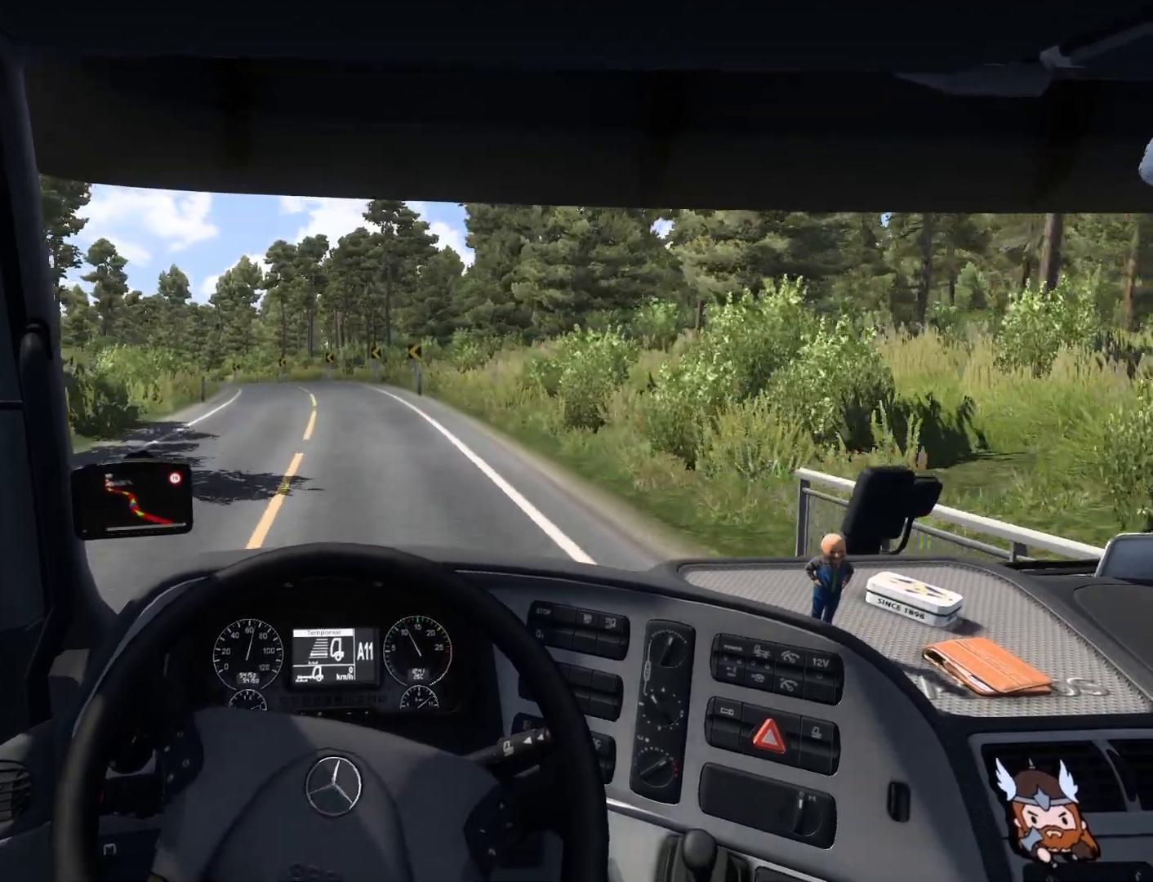
{"buttons": [], "left_stick": "center", "events": [[150, "L2", "down"], [367, "L2", "up"]]}
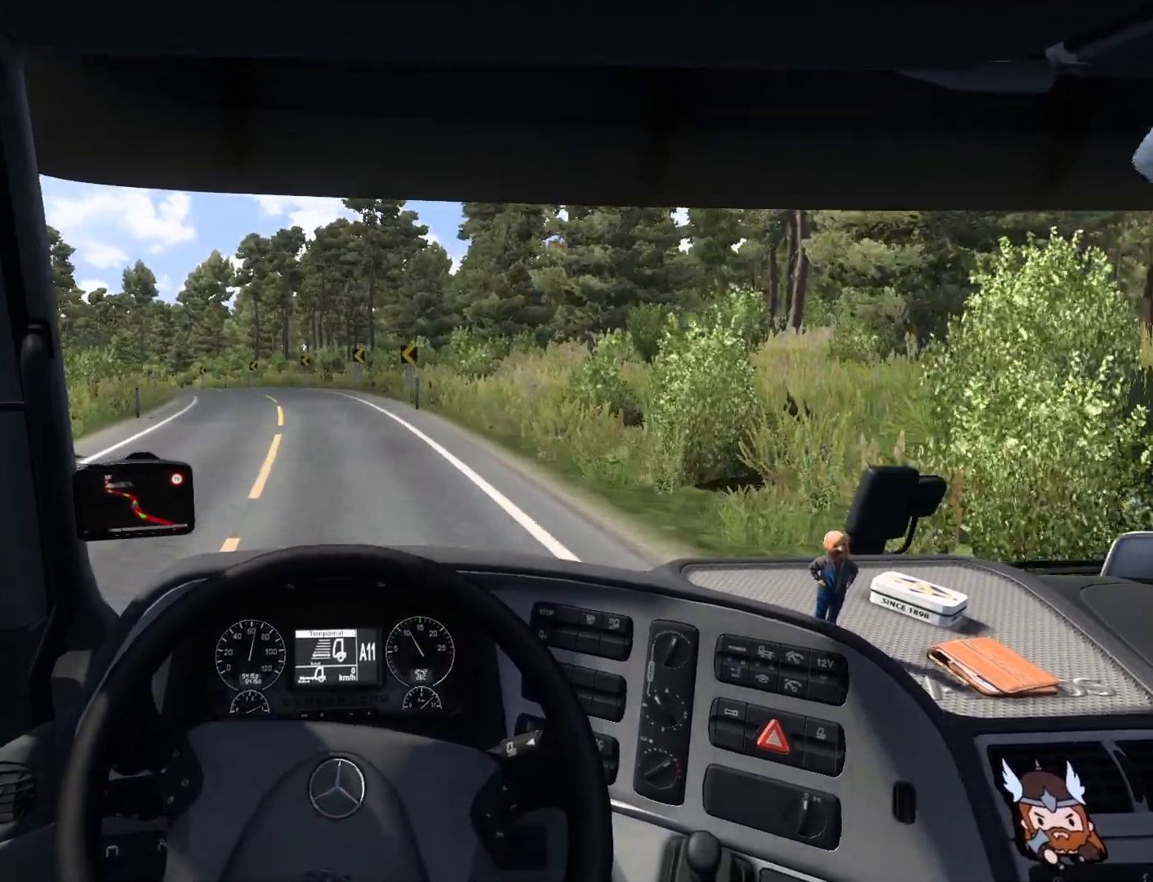
{"buttons": [], "left_stick": "left", "events": [[283, "left_stick", "left"]]}
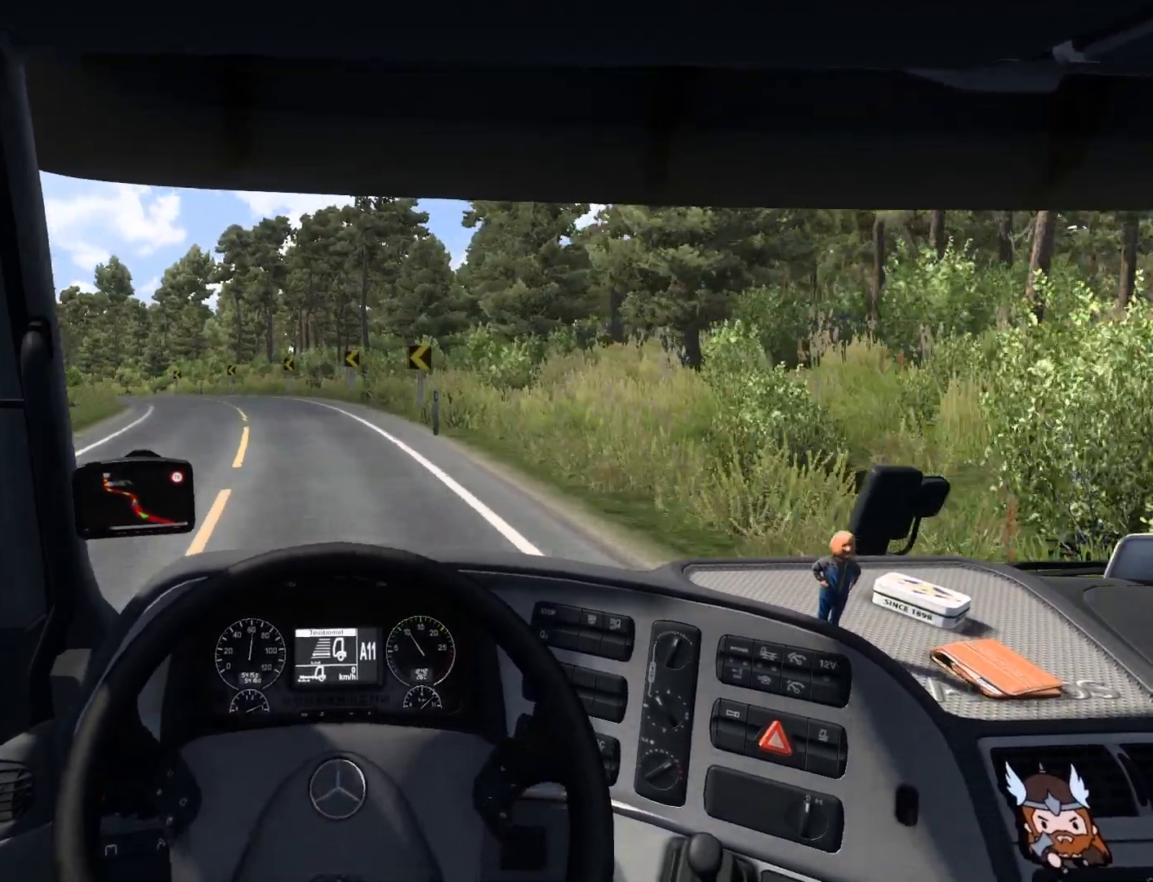
{"buttons": [], "left_stick": "center", "events": [[150, "left_stick", "center"]]}
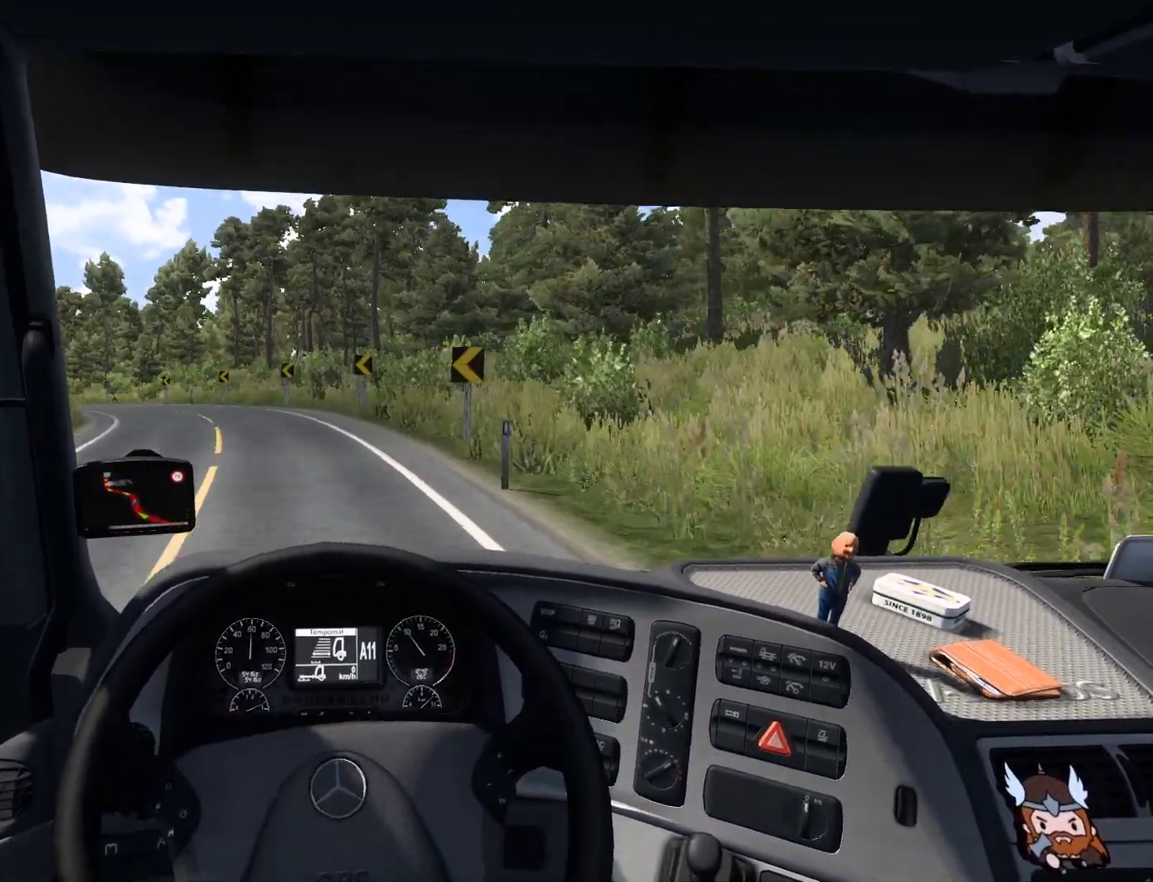
{"buttons": [], "left_stick": "left", "events": [[200, "left_stick", "left"]]}
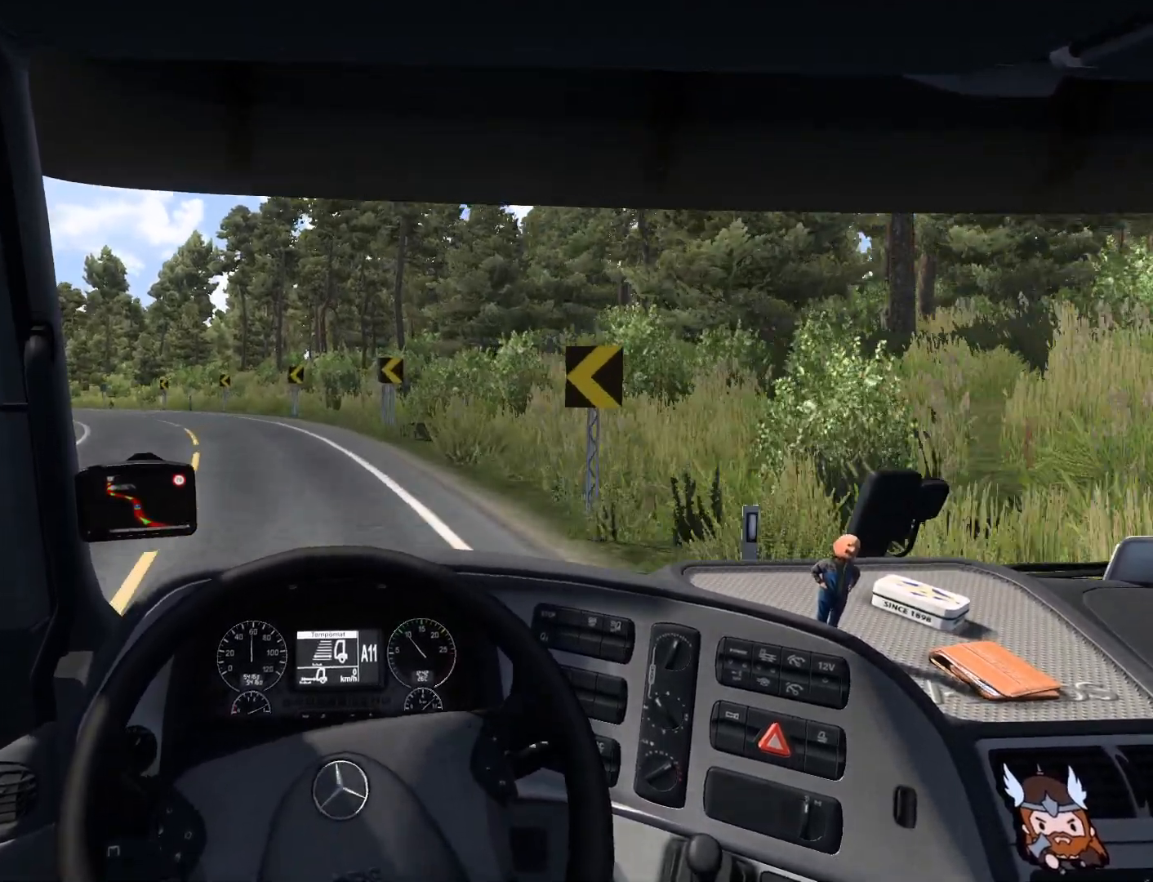
{"buttons": [], "left_stick": "left", "events": []}
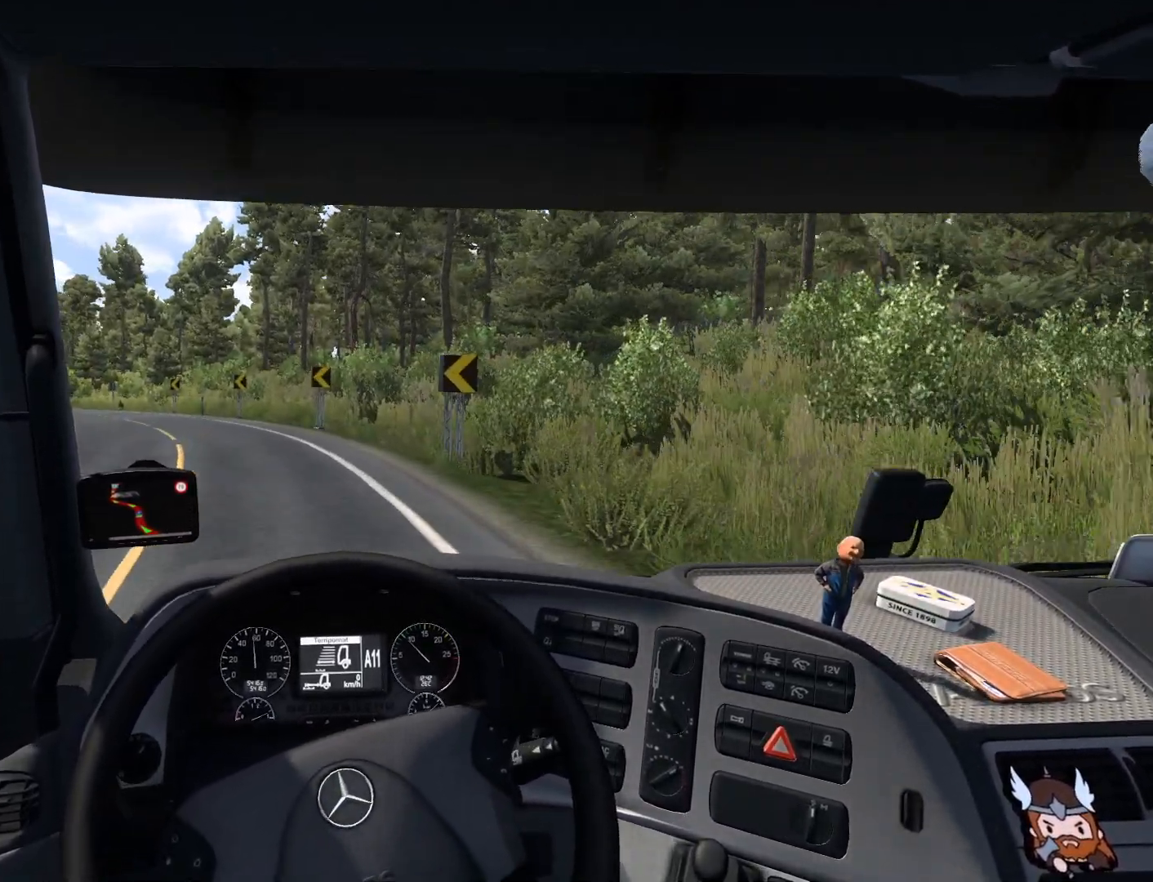
{"buttons": ["R2"], "left_stick": "left", "events": [[283, "R2", "down"]]}
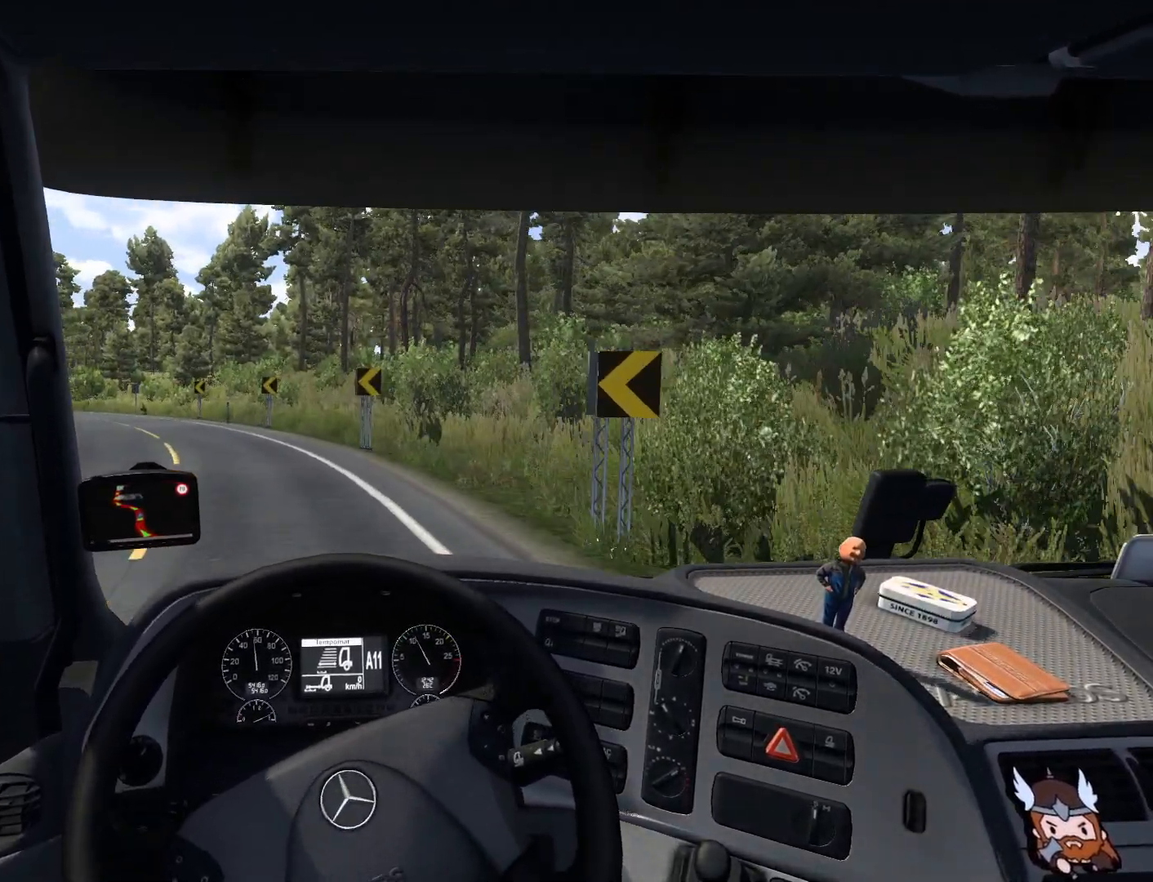
{"buttons": ["R2"], "left_stick": "left", "events": []}
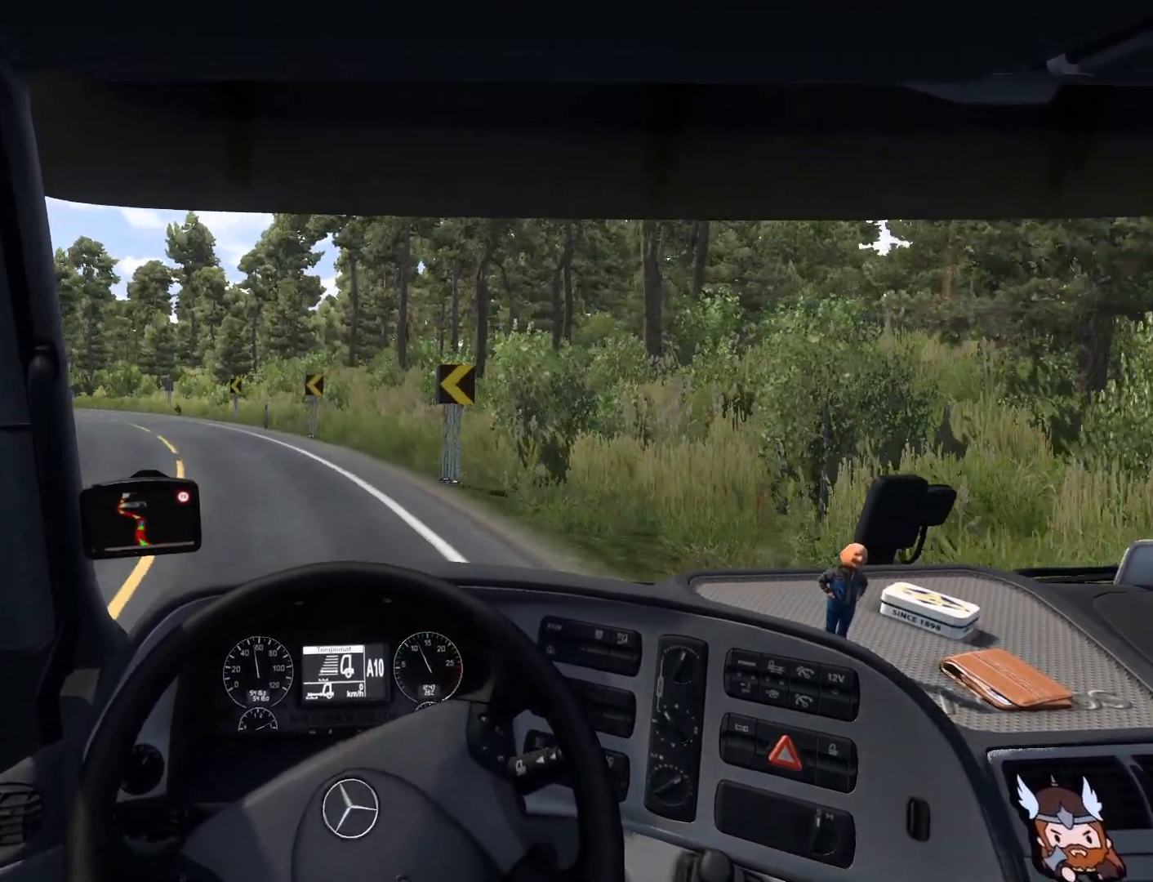
{"buttons": ["R2"], "left_stick": "up-left", "events": [[500, "left_stick", "up-left"]]}
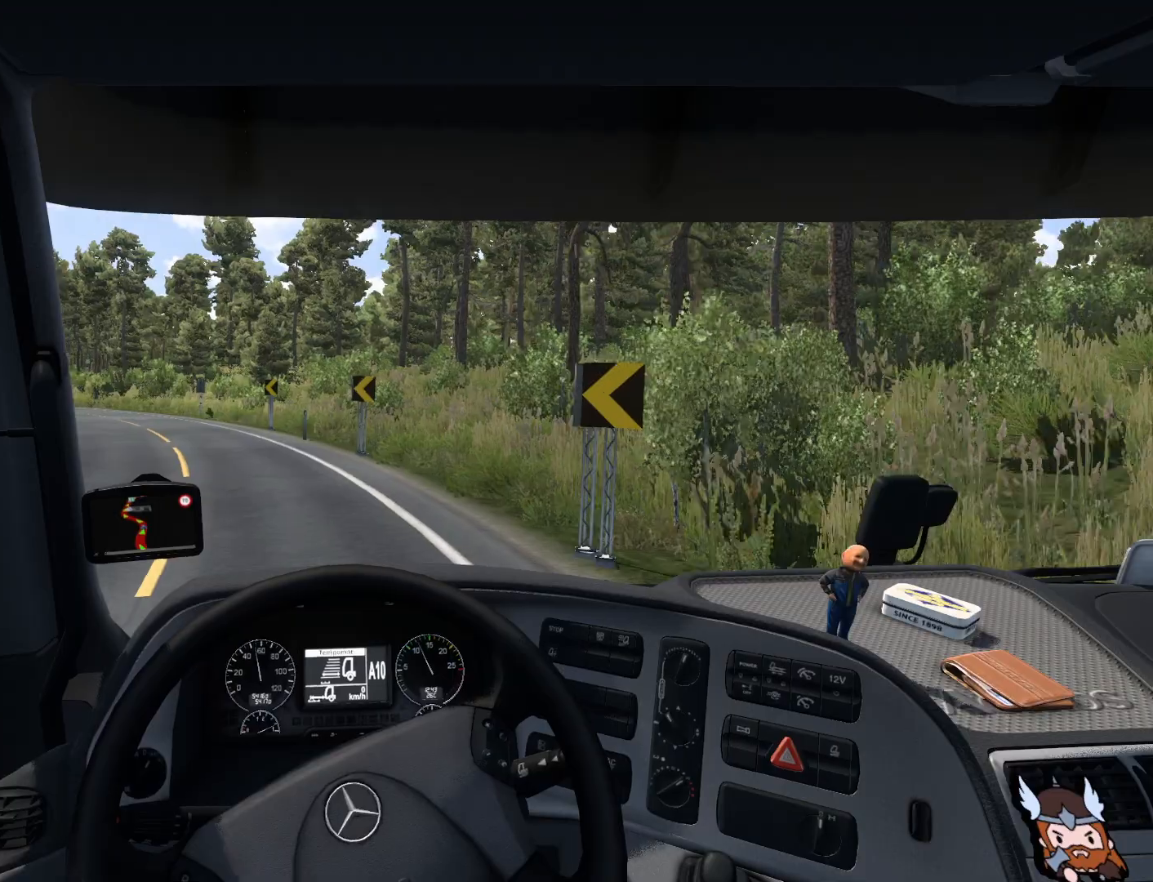
{"buttons": ["R2"], "left_stick": "left", "events": [[433, "left_stick", "left"]]}
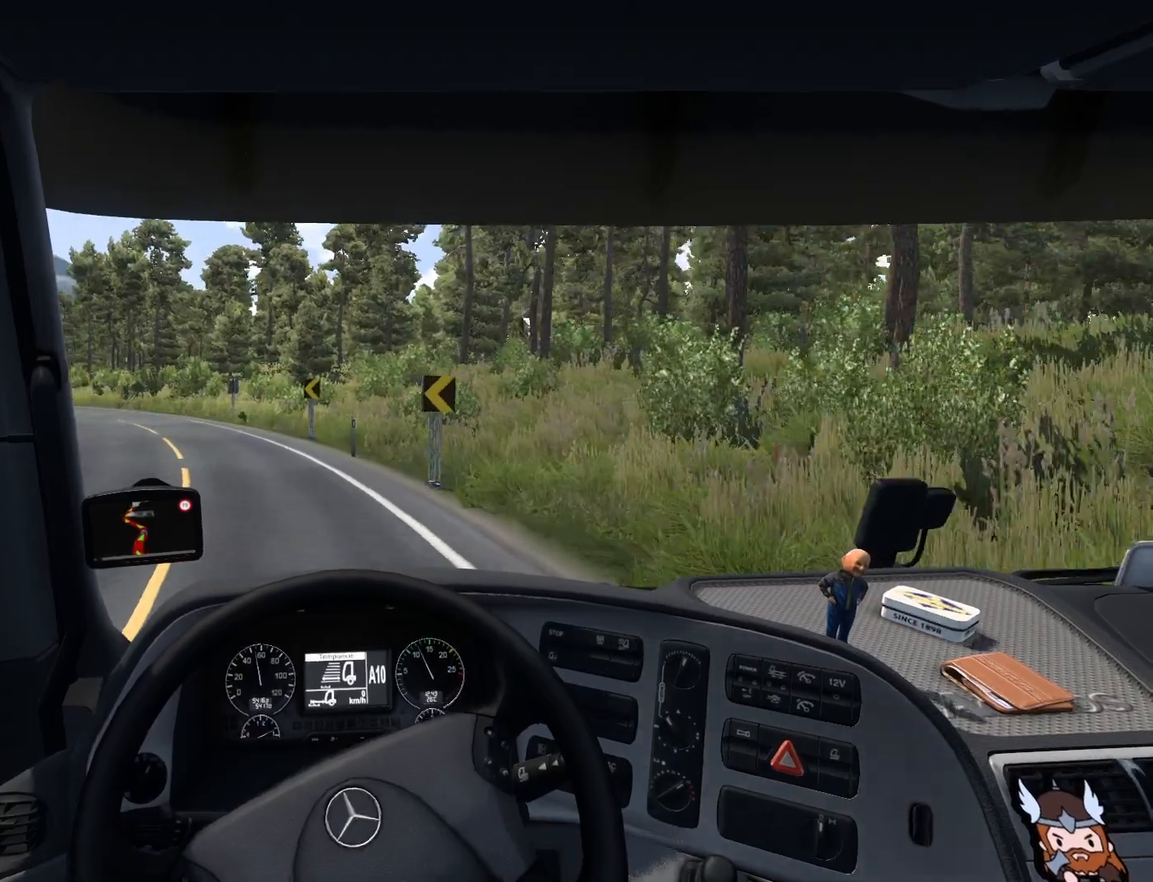
{"buttons": ["R2"], "left_stick": "left", "events": []}
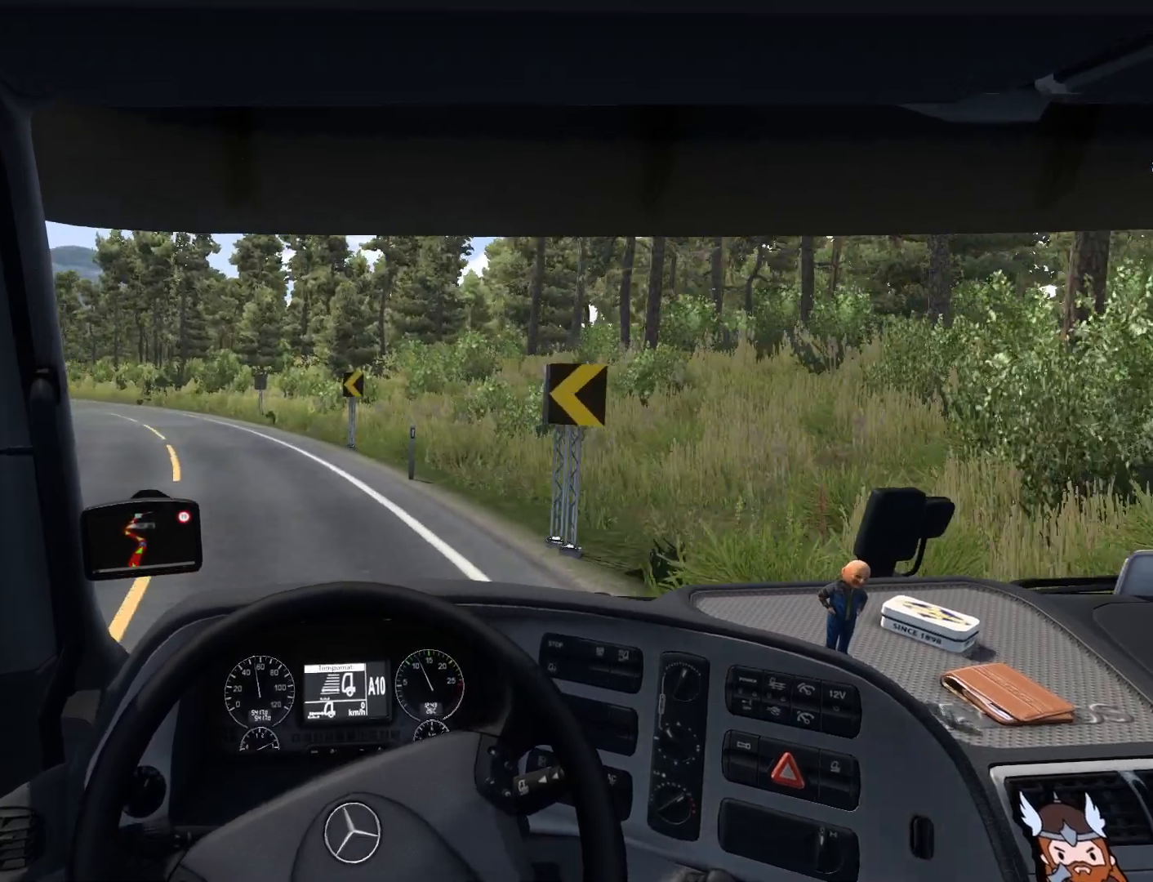
{"buttons": ["R2"], "left_stick": "left", "events": []}
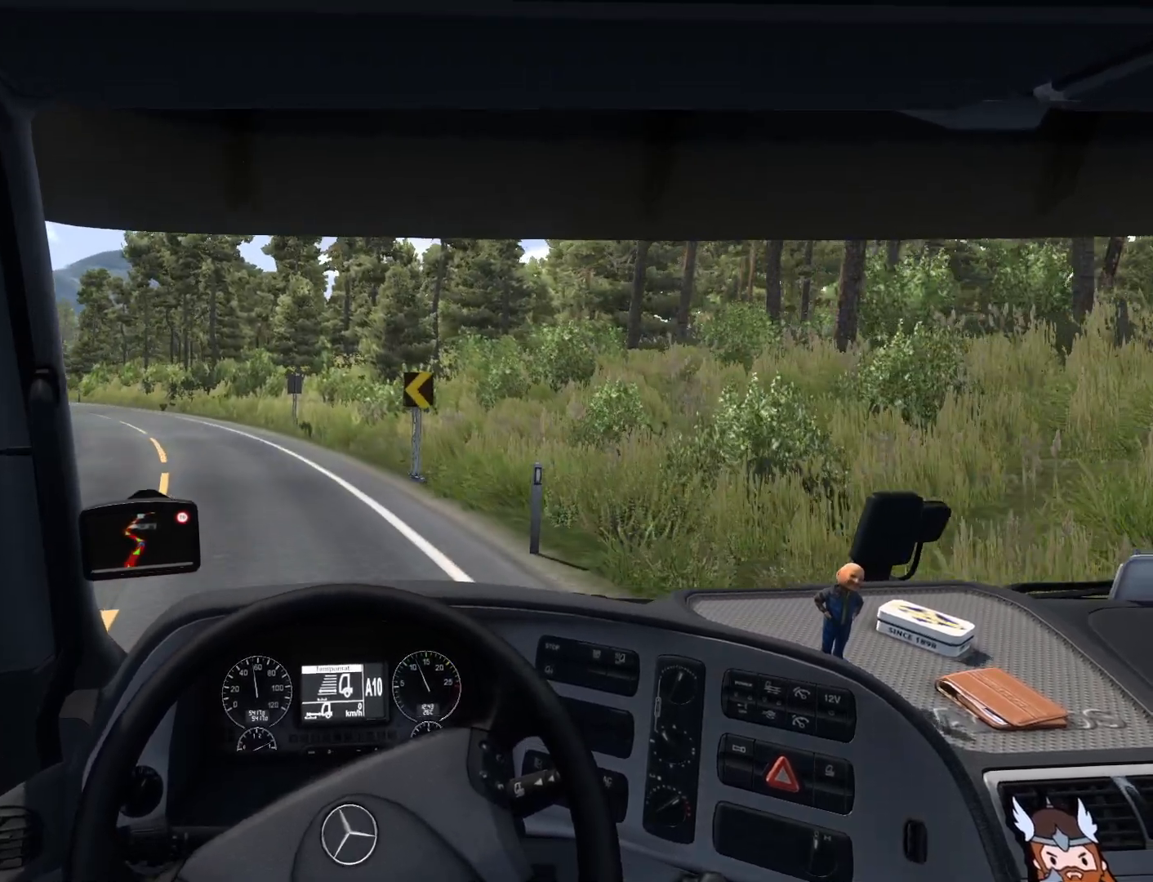
{"buttons": ["R2"], "left_stick": "left", "events": []}
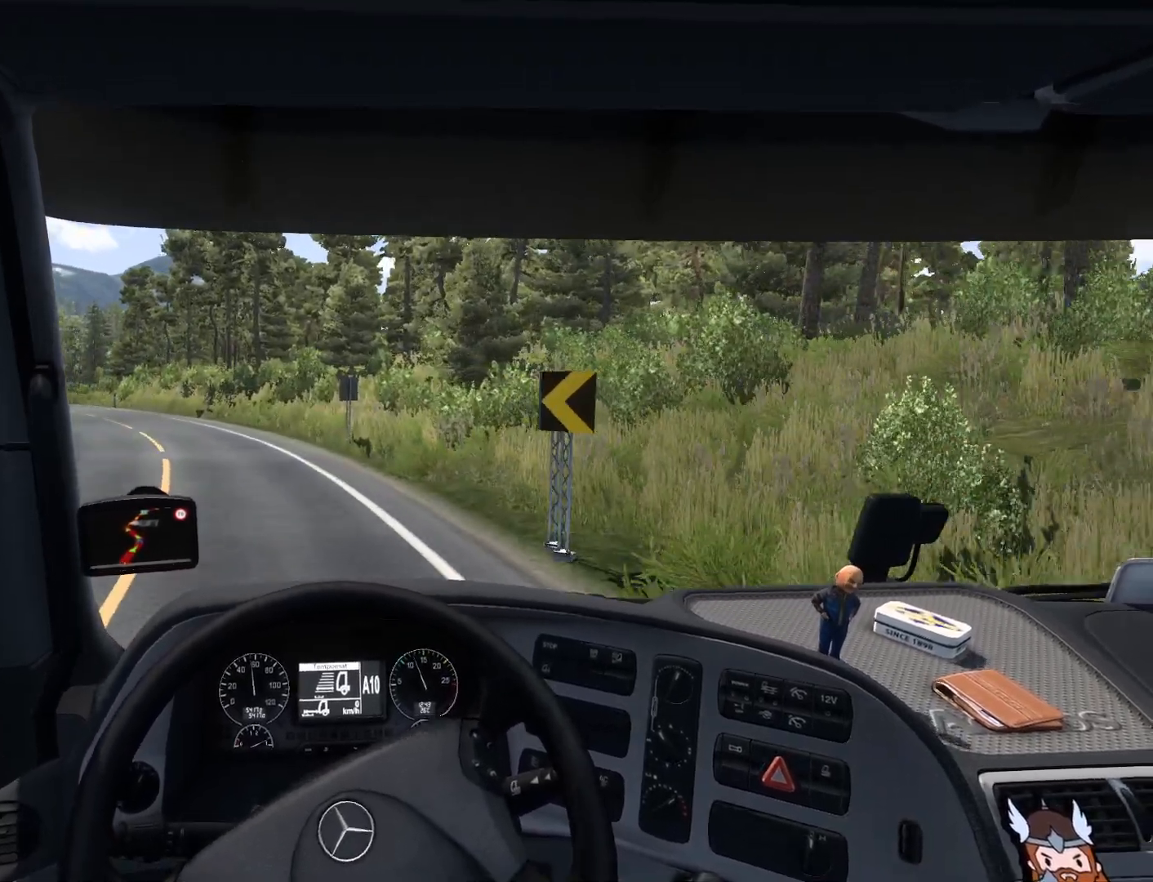
{"buttons": ["R2"], "left_stick": "left", "events": []}
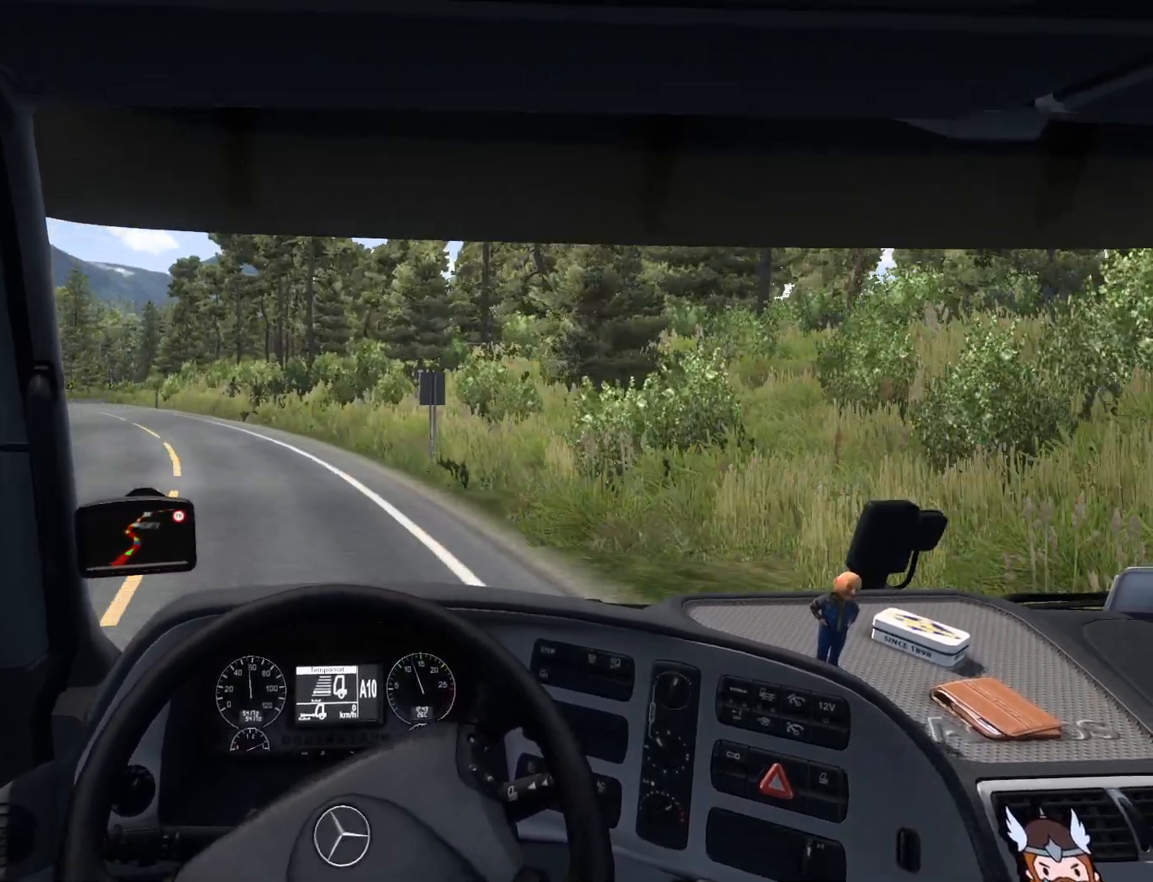
{"buttons": [], "left_stick": "up-left", "events": [[217, "left_stick", "up-left"], [383, "R2", "up"]]}
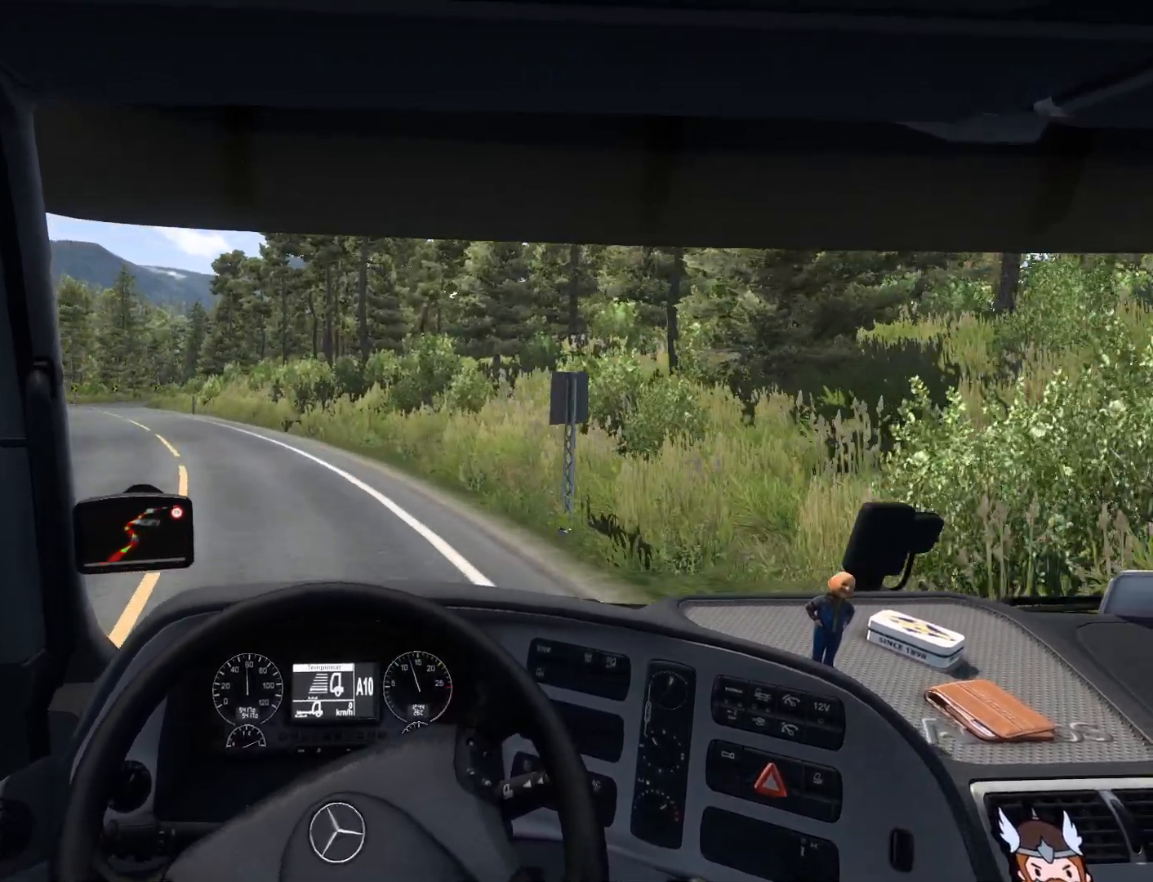
{"buttons": [], "left_stick": "up-left", "events": [[133, "left_stick", "center"], [350, "left_stick", "up-left"]]}
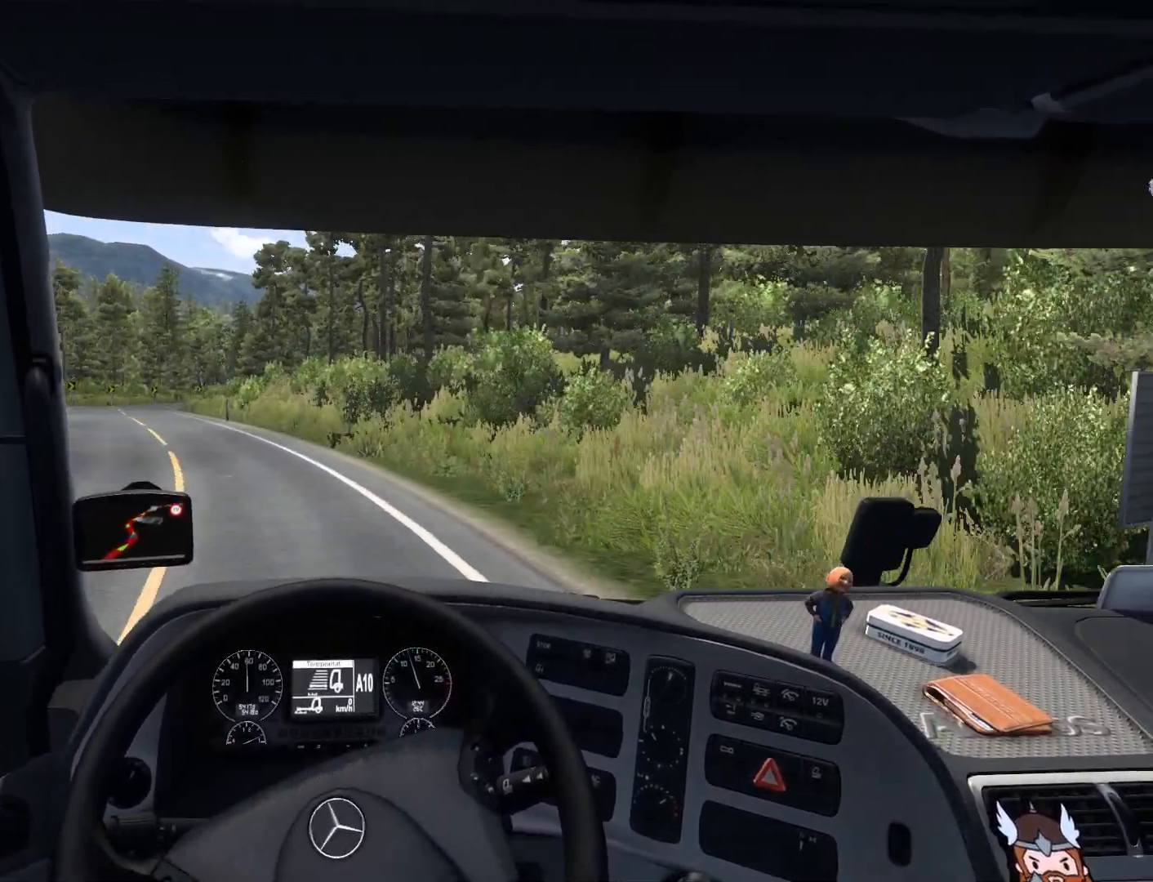
{"buttons": [], "left_stick": "up-left", "events": []}
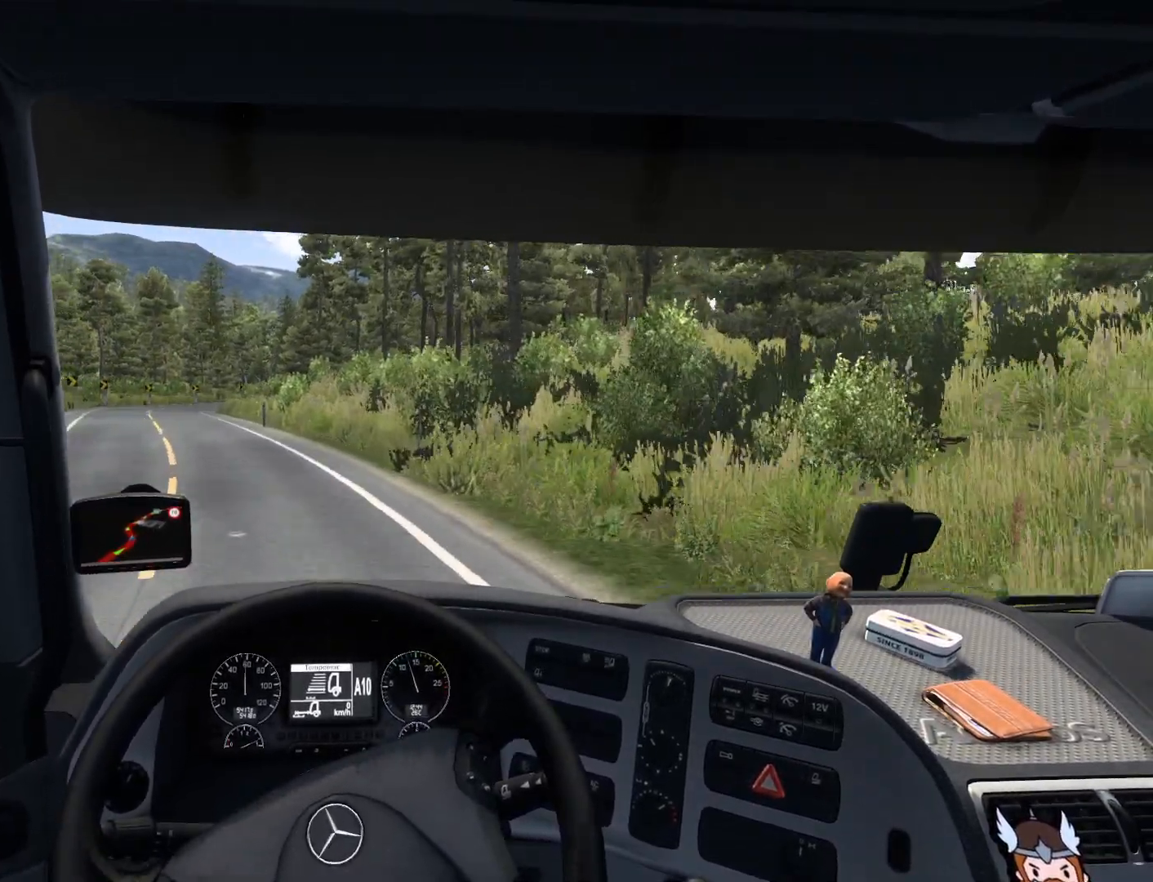
{"buttons": [], "left_stick": "up-left", "events": []}
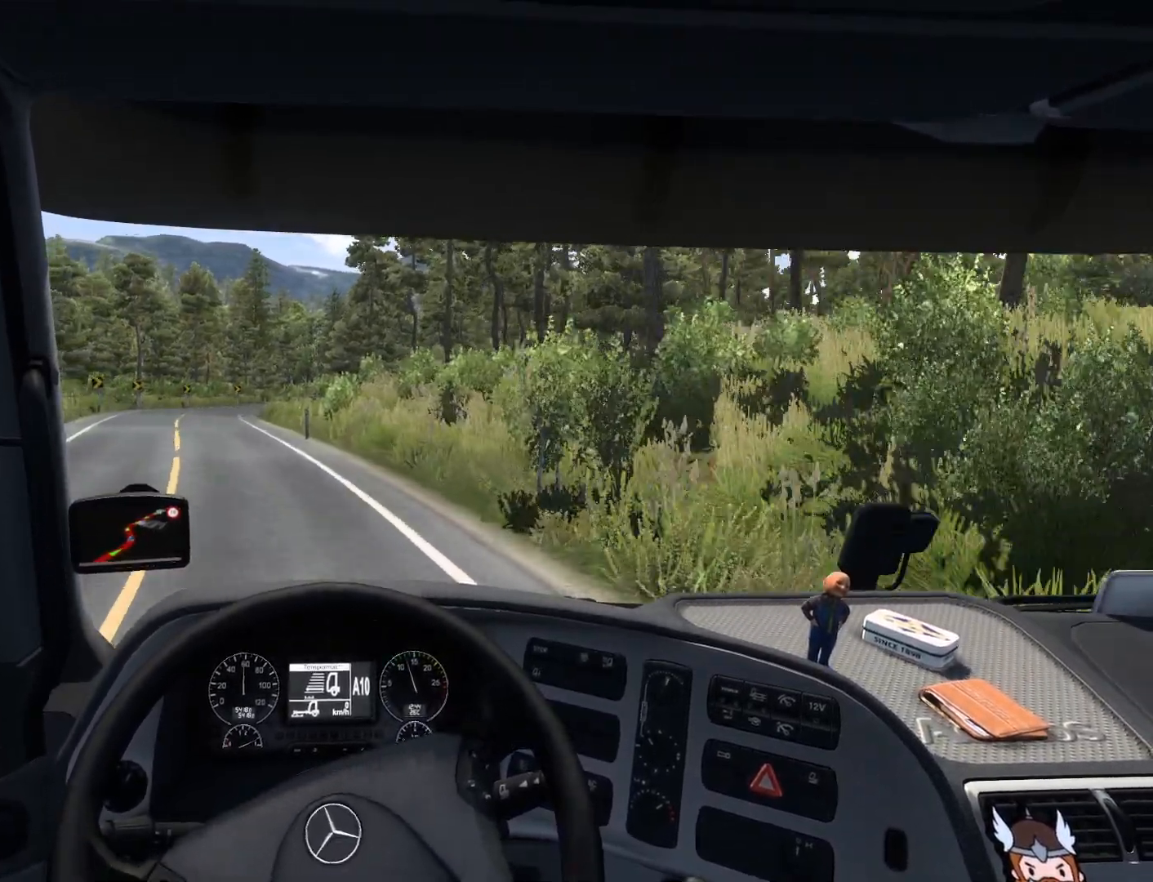
{"buttons": [], "left_stick": "up-left", "events": []}
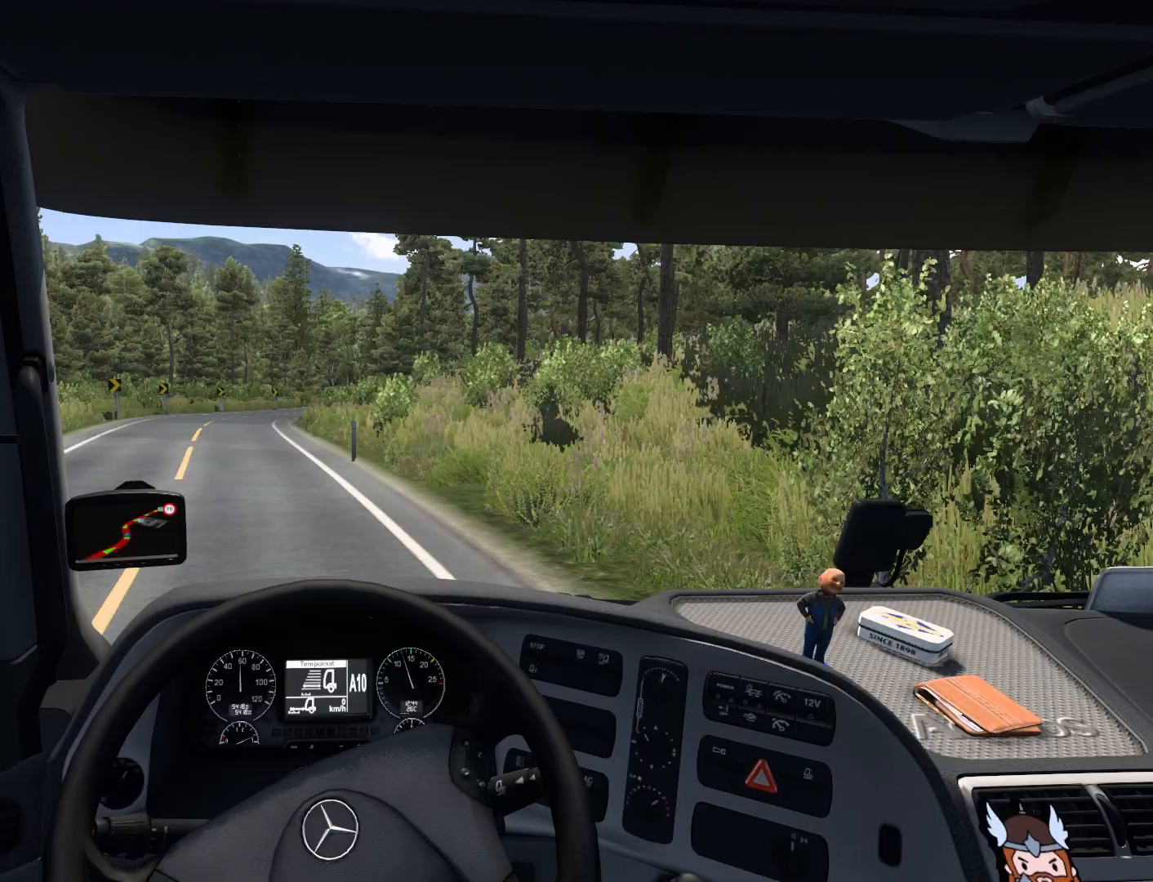
{"buttons": [], "left_stick": "center", "events": [[433, "left_stick", "center"]]}
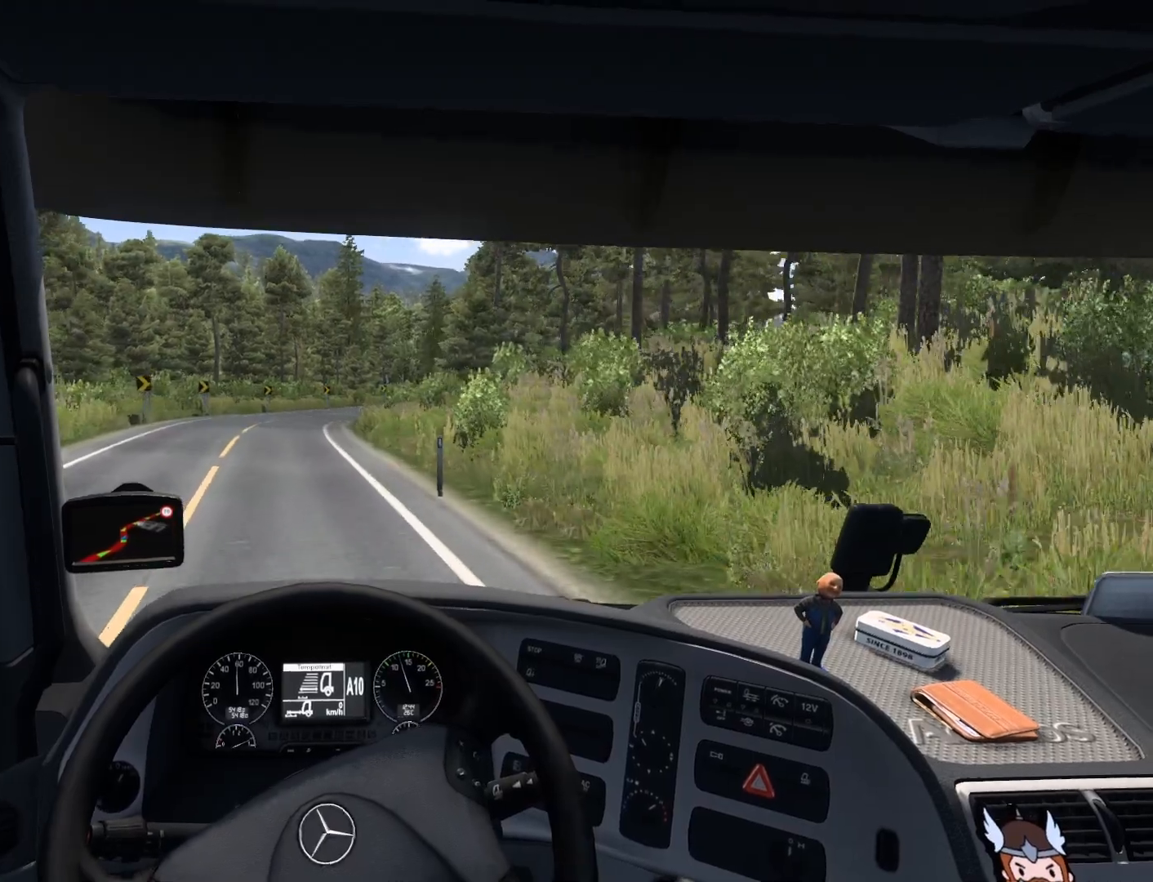
{"buttons": [], "left_stick": "center", "events": []}
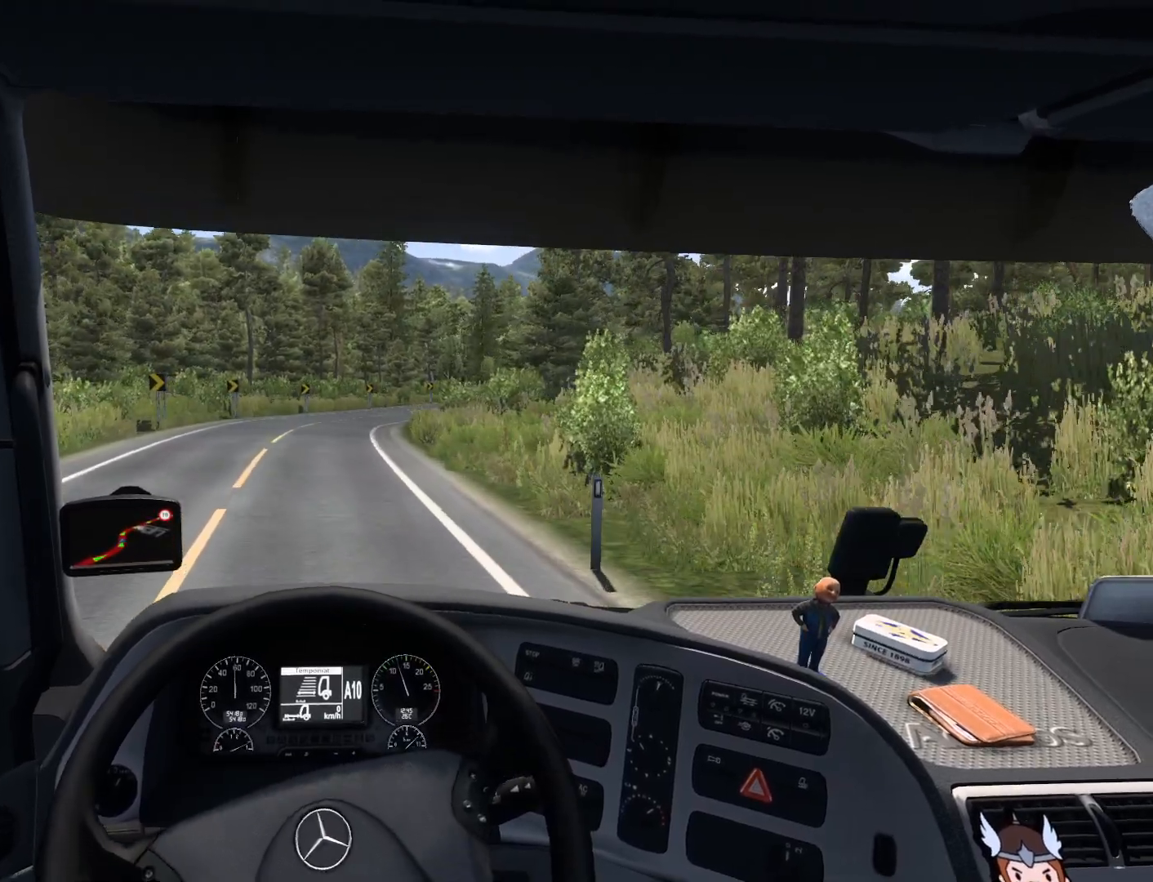
{"buttons": [], "left_stick": "center", "events": []}
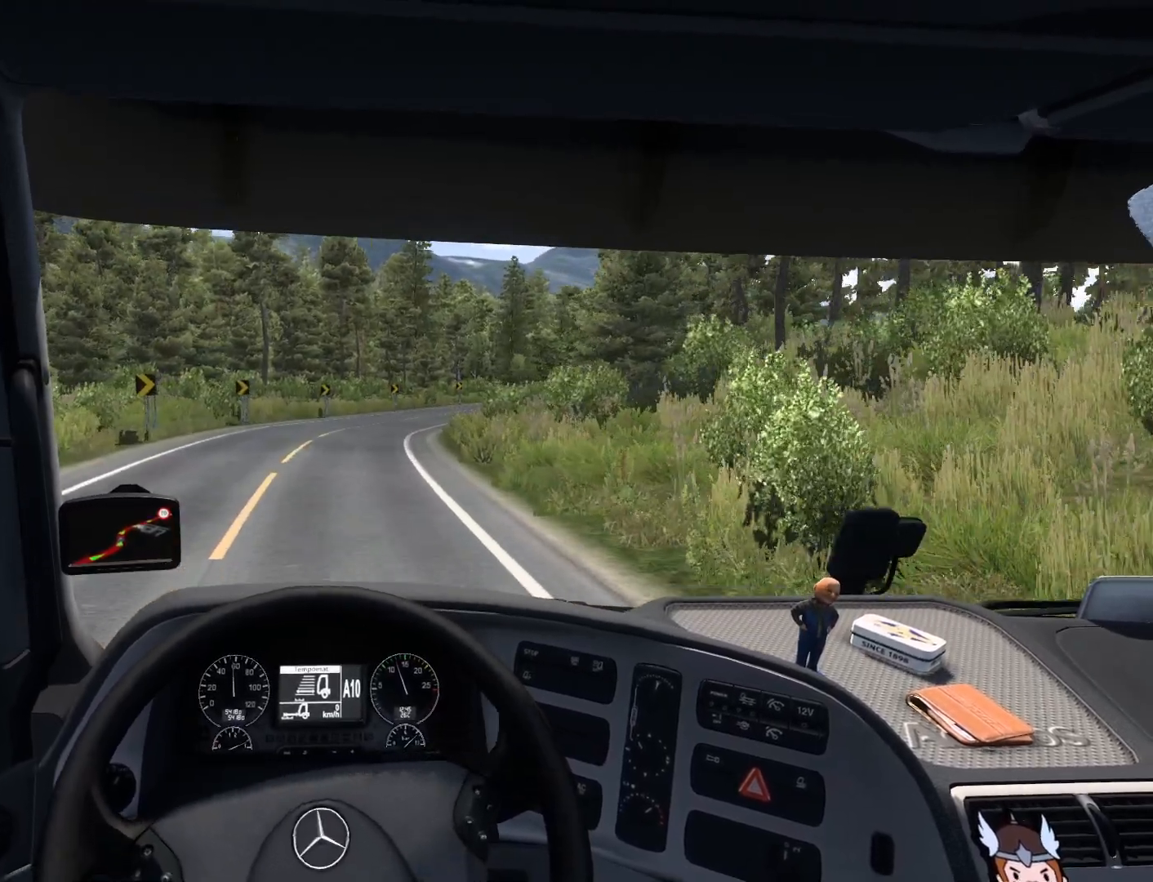
{"buttons": [], "left_stick": "right", "events": [[183, "left_stick", "right"]]}
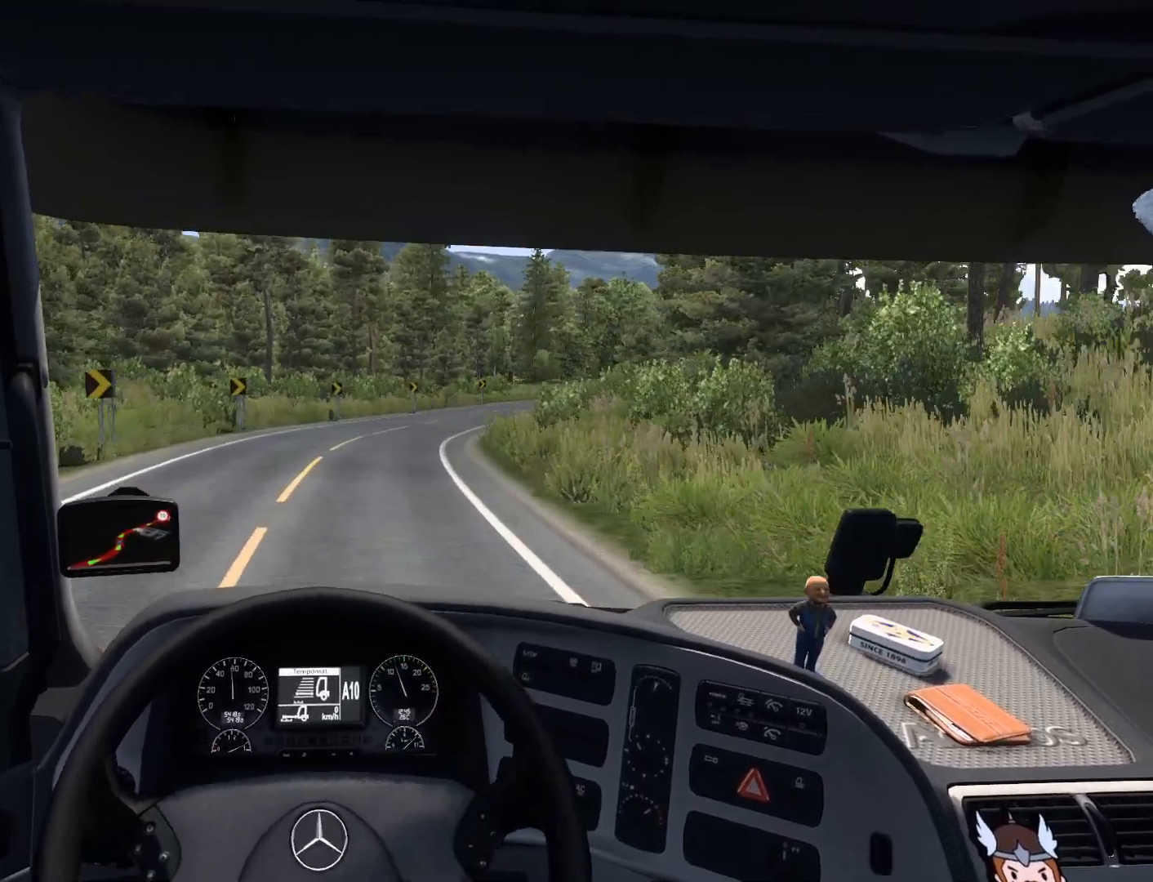
{"buttons": [], "left_stick": "right", "events": []}
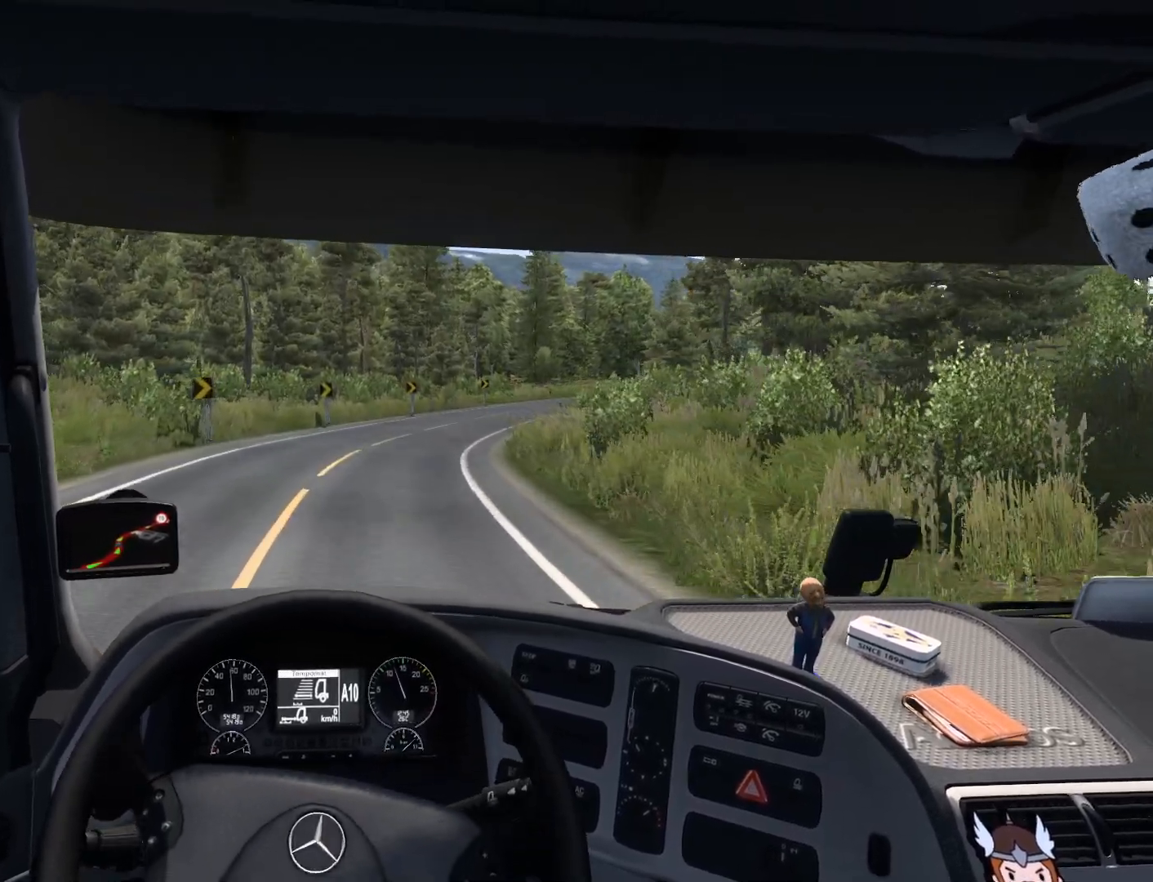
{"buttons": [], "left_stick": "right", "events": []}
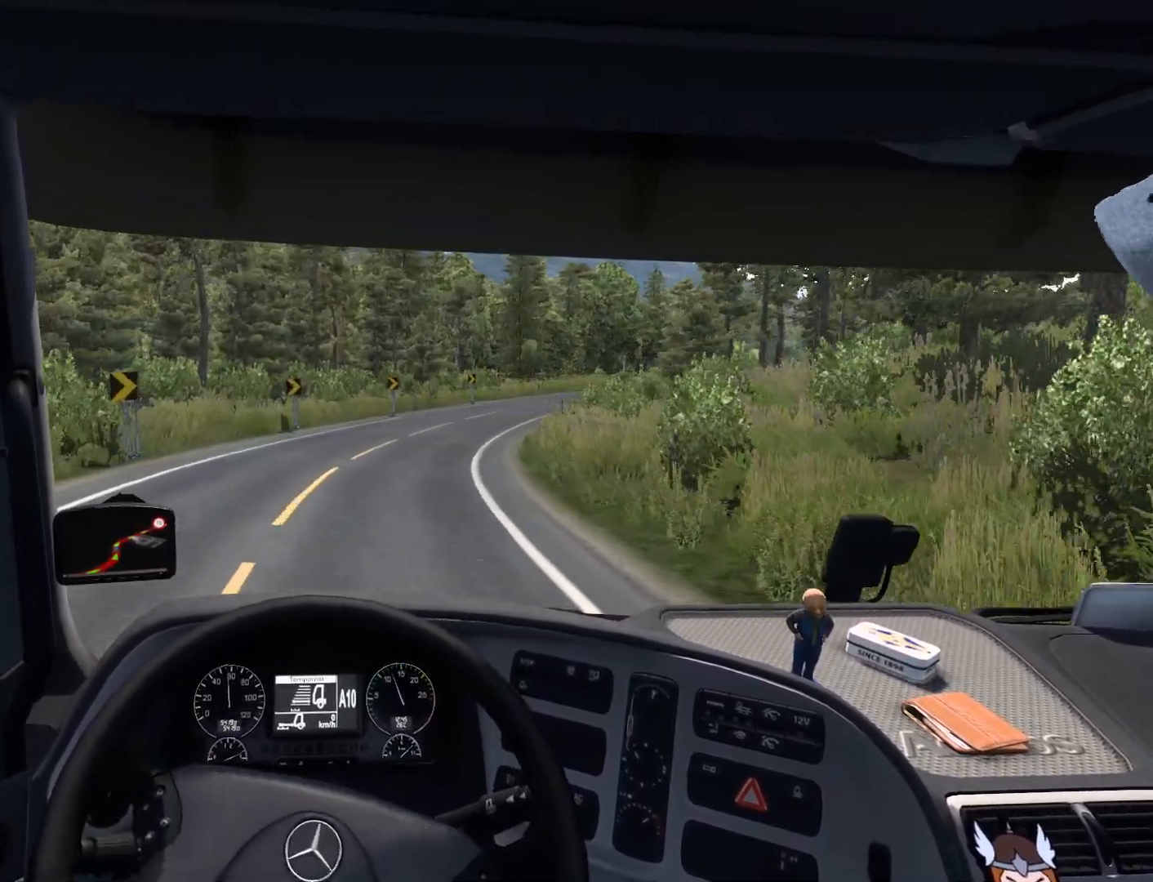
{"buttons": [], "left_stick": "right", "events": []}
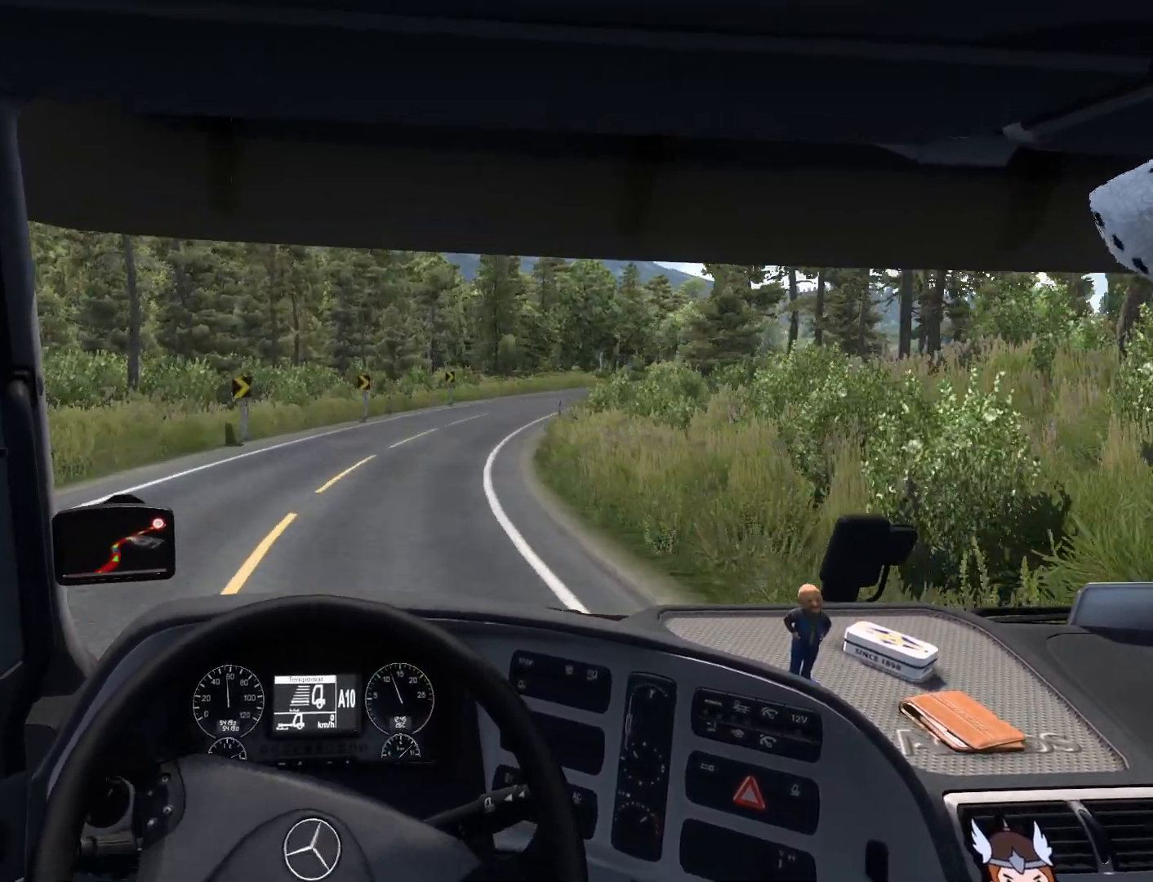
{"buttons": [], "left_stick": "right", "events": []}
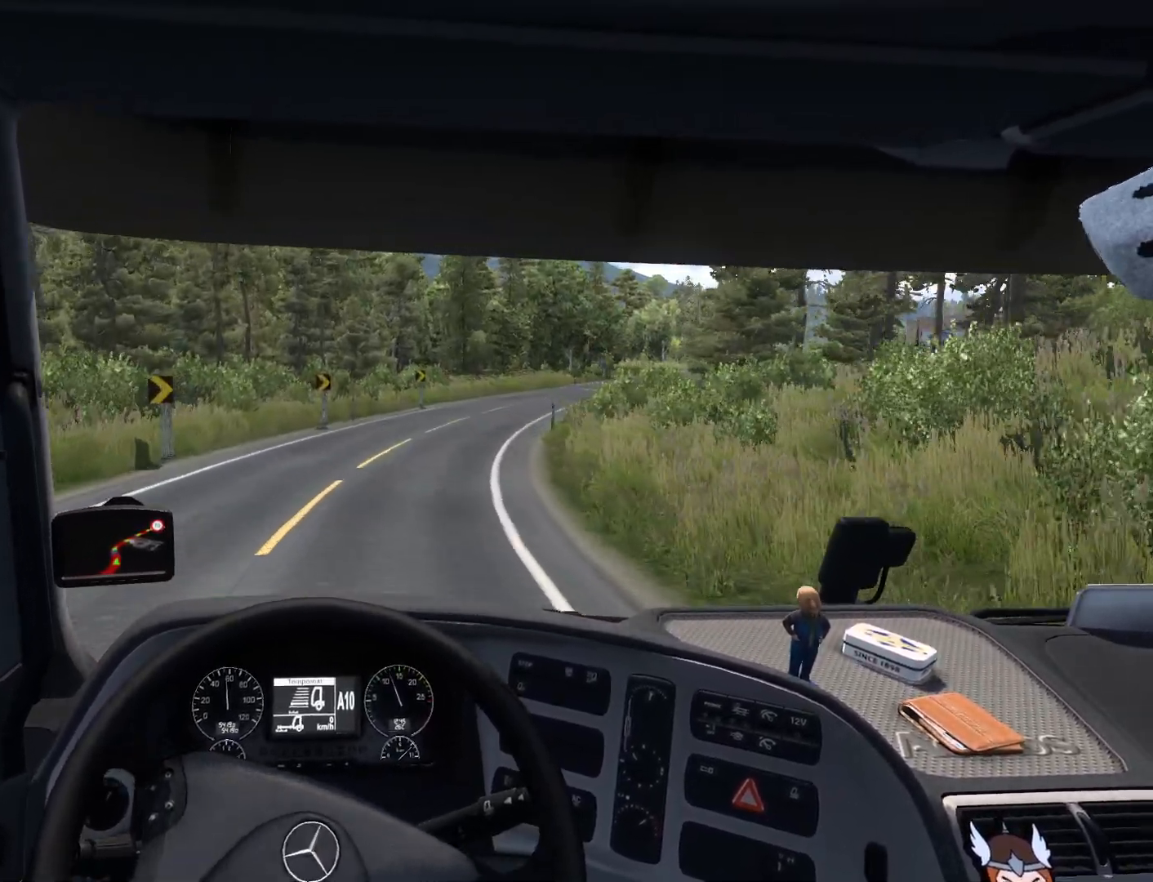
{"buttons": [], "left_stick": "right", "events": []}
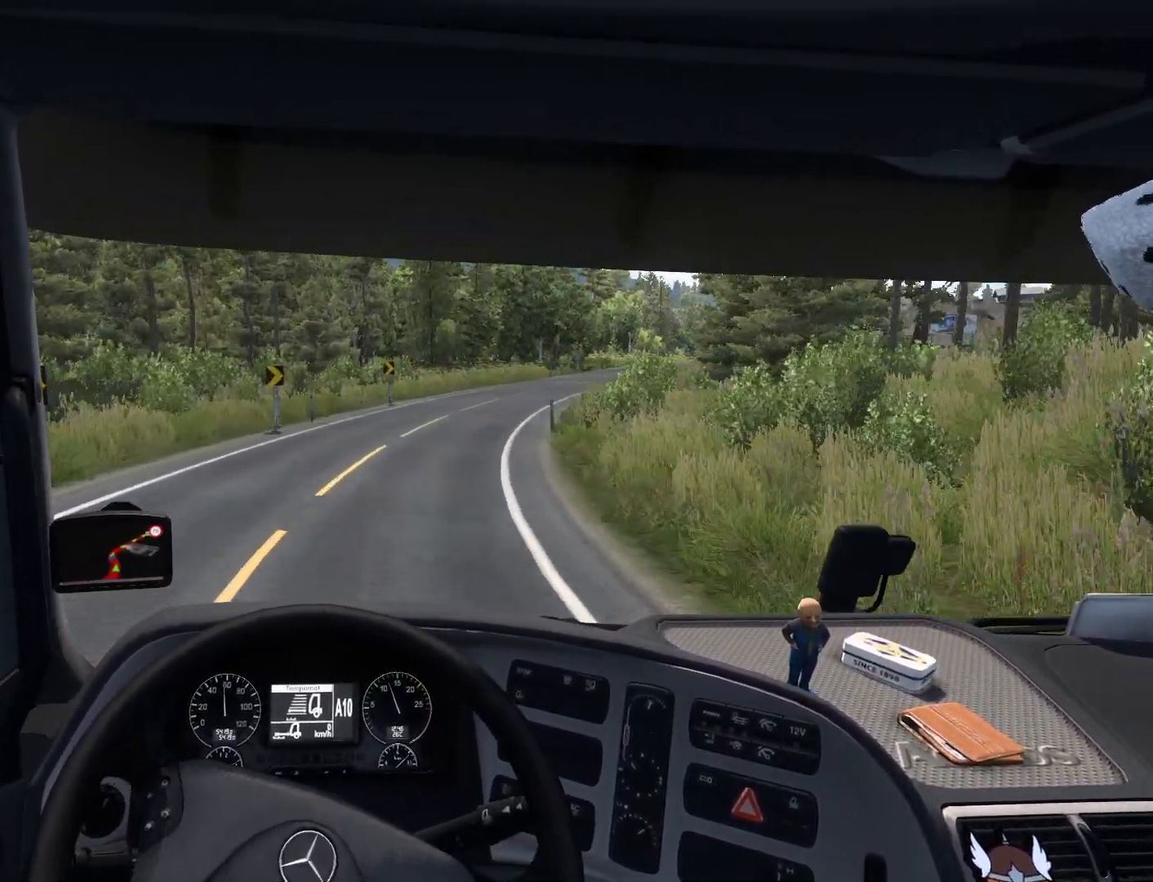
{"buttons": [], "left_stick": "right", "events": []}